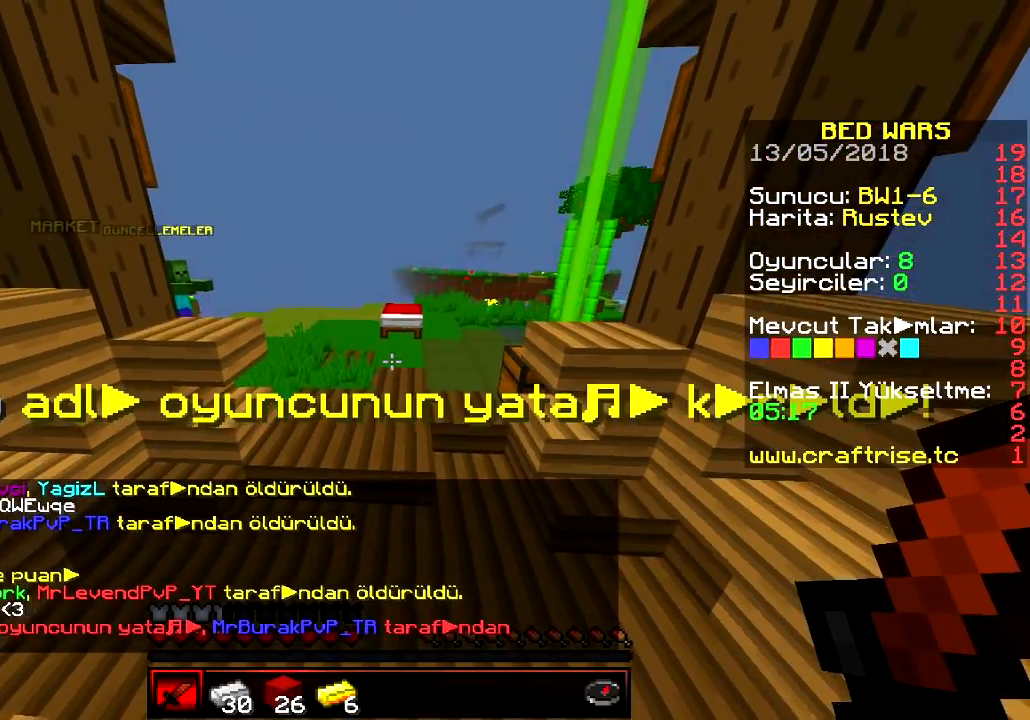
Gameplay with keyboard; each line is a JSON object with the keys held at the frame after it. "events" lists presses ("down") and releases ("up") of "a", "d", "s" and "w" between this image and that frame as [ms after this image, input, new state], when the widget could be followed in between. No other keys are recorded. Mouse input is not recorded.
{"keys": [], "events": [[50, "w", "down"], [267, "a", "up"], [300, "w", "up"]]}
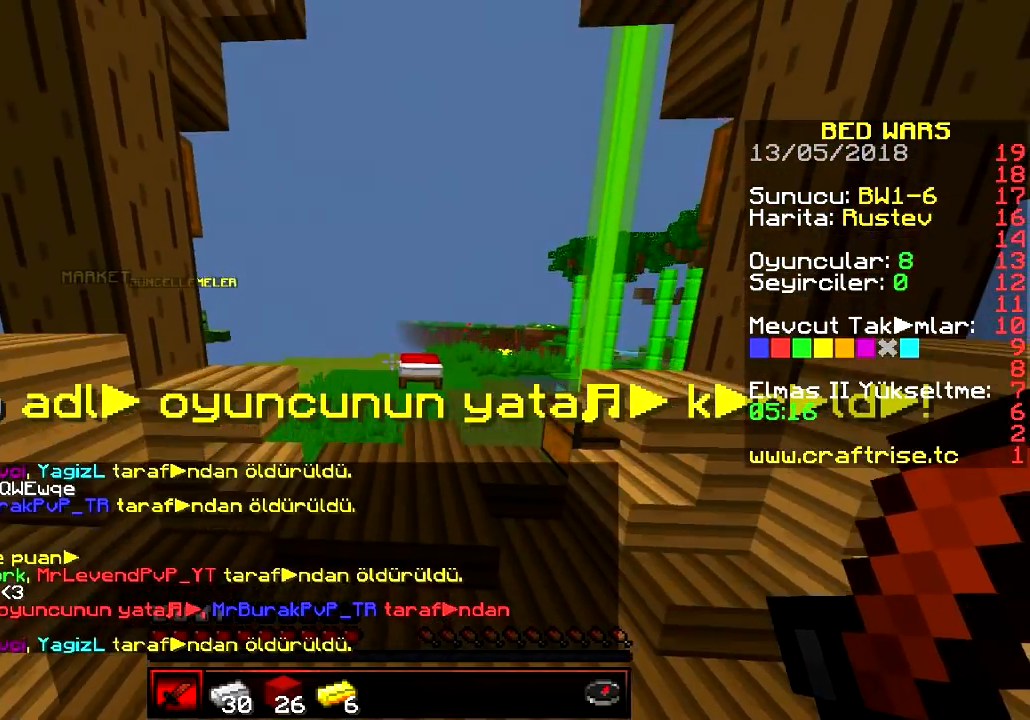
{"keys": ["w"], "events": [[67, "d", "down"], [267, "w", "down"], [451, "d", "up"]]}
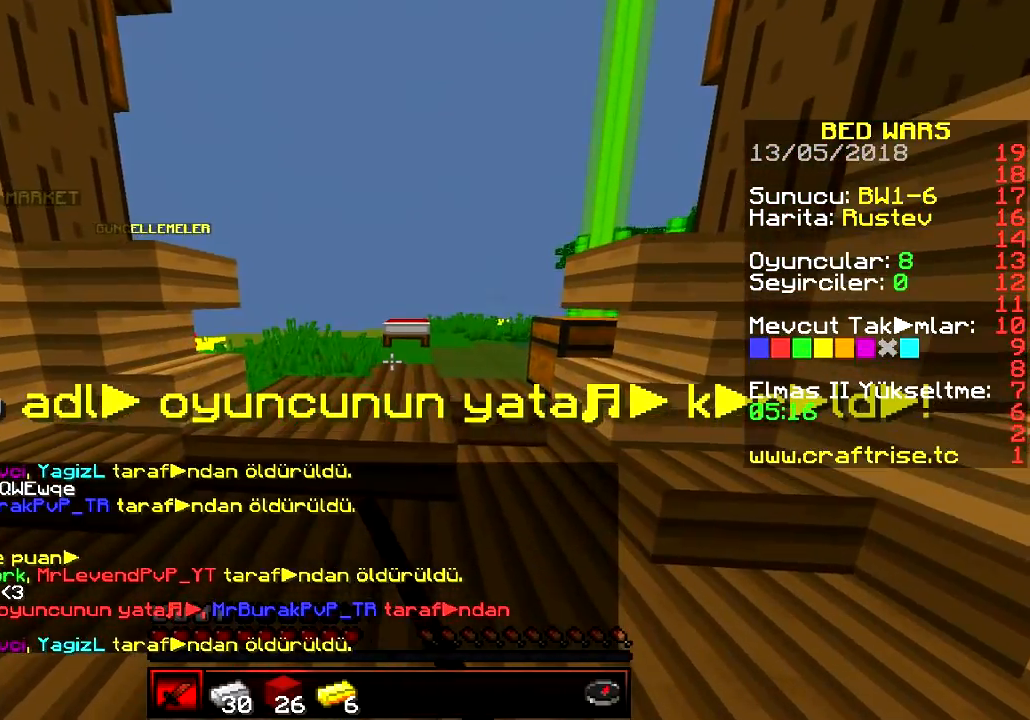
{"keys": ["w"], "events": [[150, "a", "down"], [367, "a", "up"]]}
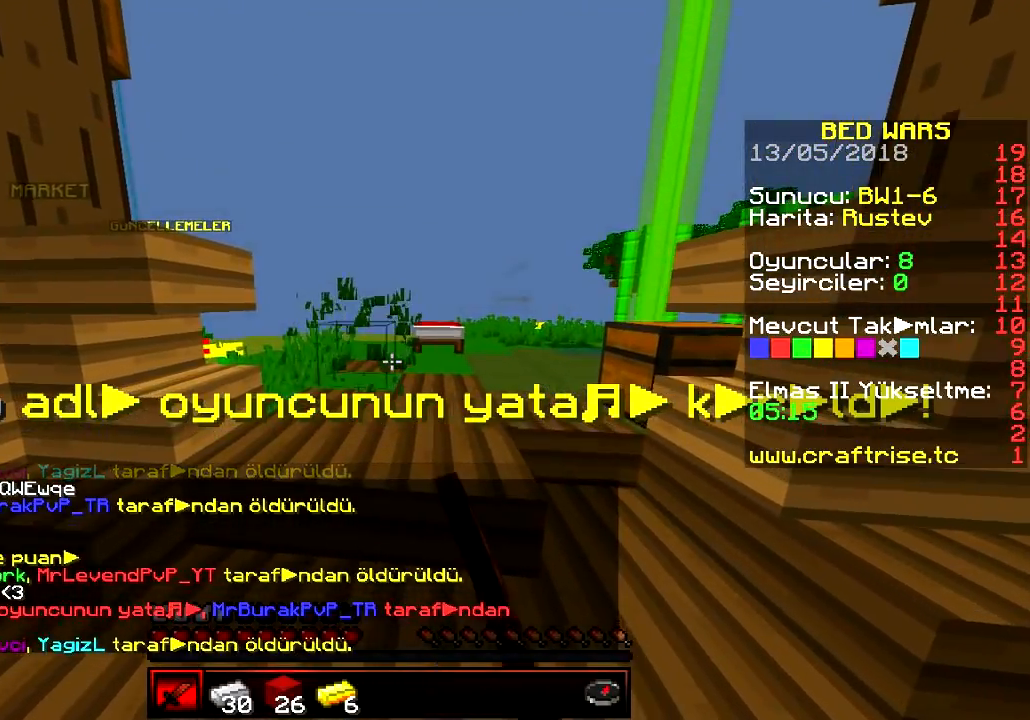
{"keys": [], "events": [[67, "d", "down"], [184, "w", "up"], [317, "d", "up"]]}
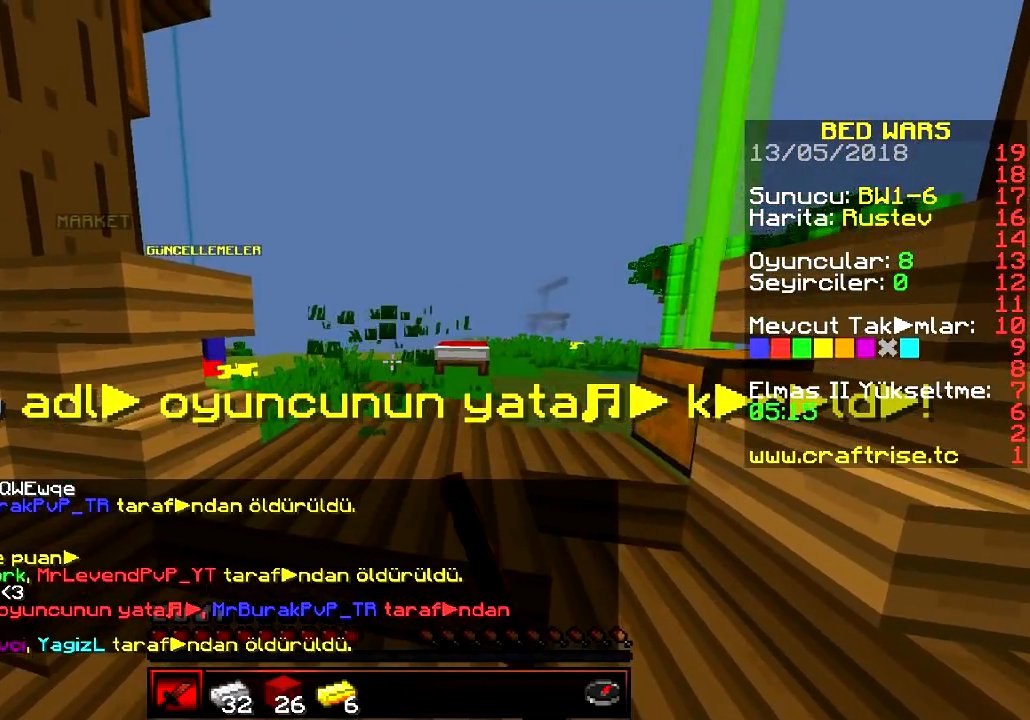
{"keys": [], "events": []}
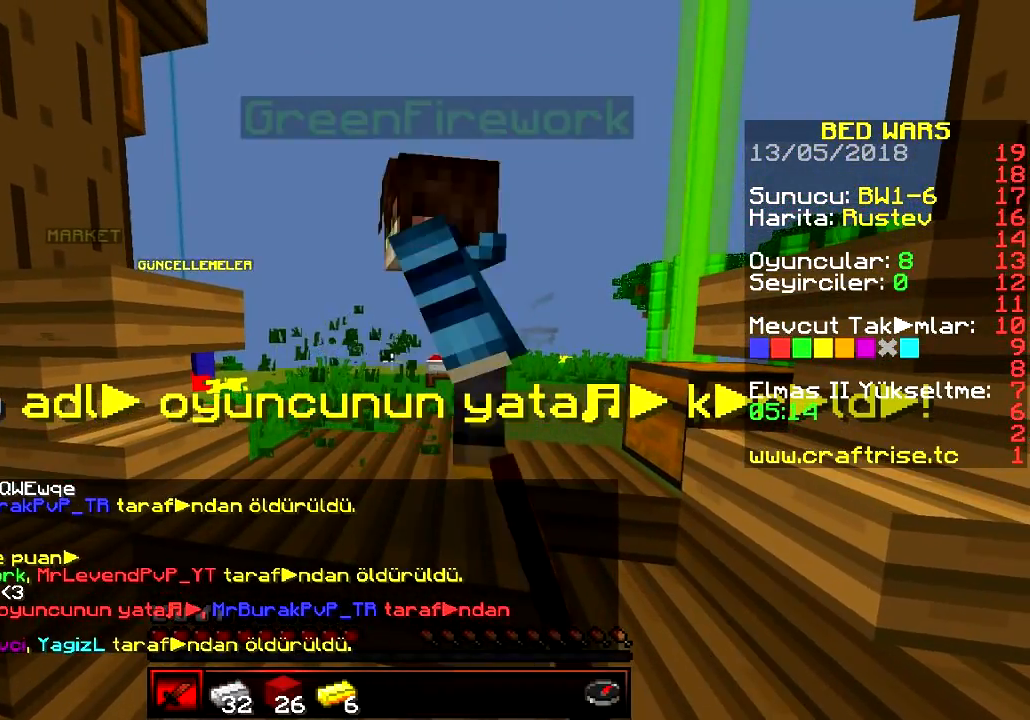
{"keys": ["w"], "events": [[217, "d", "down"], [334, "w", "down"], [401, "d", "up"]]}
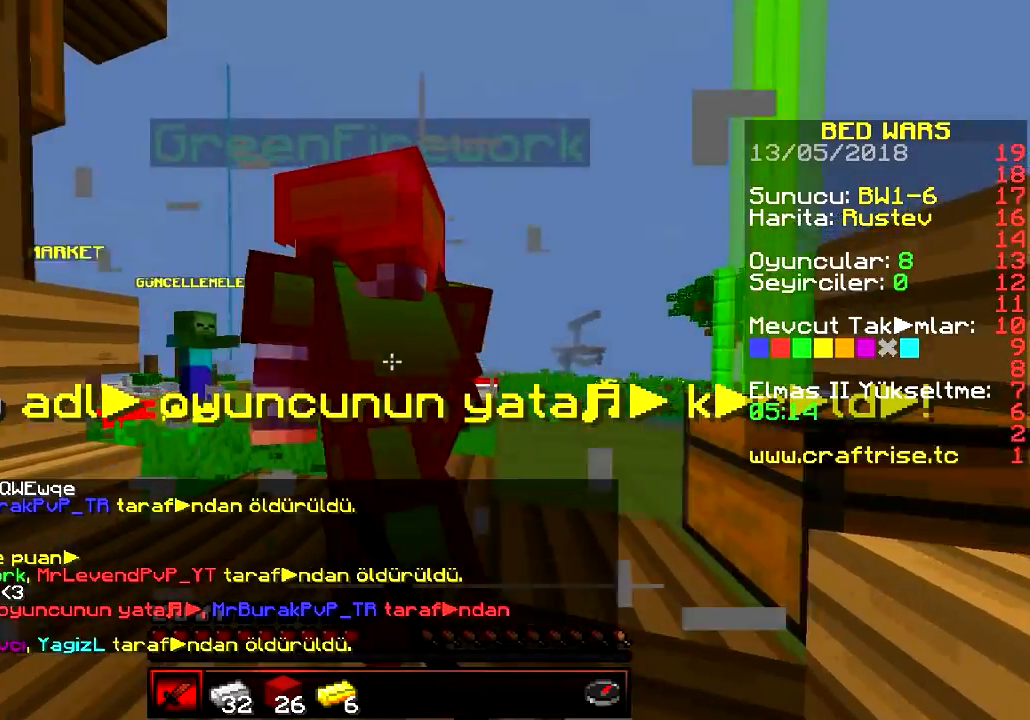
{"keys": ["w"], "events": [[317, "w", "up"], [350, "w", "down"]]}
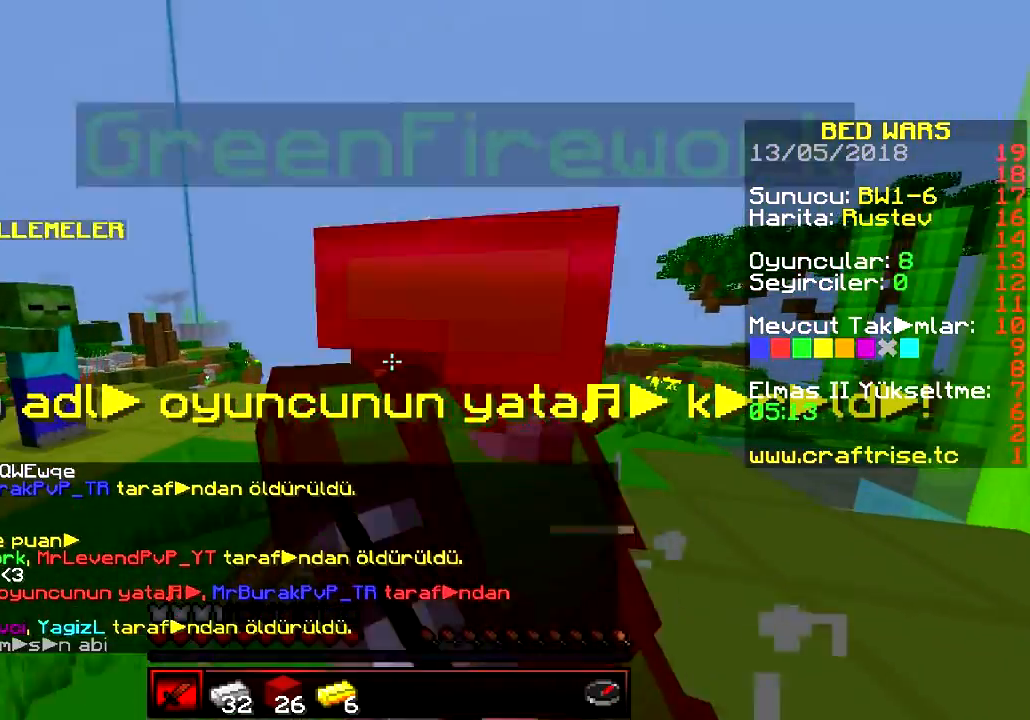
{"keys": ["w"], "events": [[184, "w", "up"], [267, "w", "down"]]}
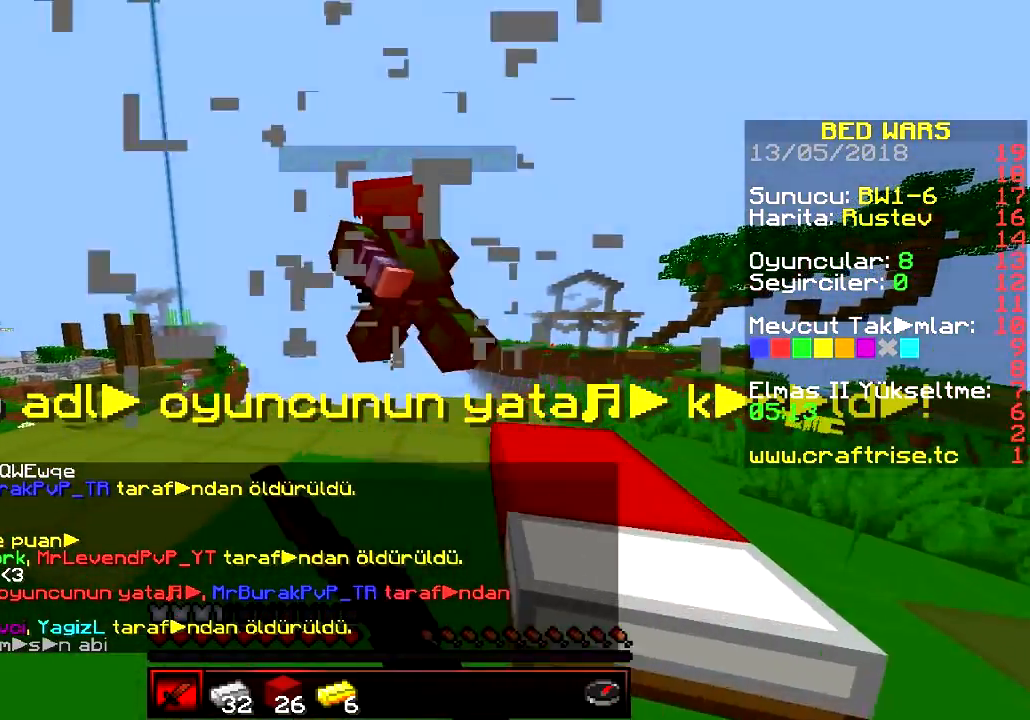
{"keys": ["w"], "events": []}
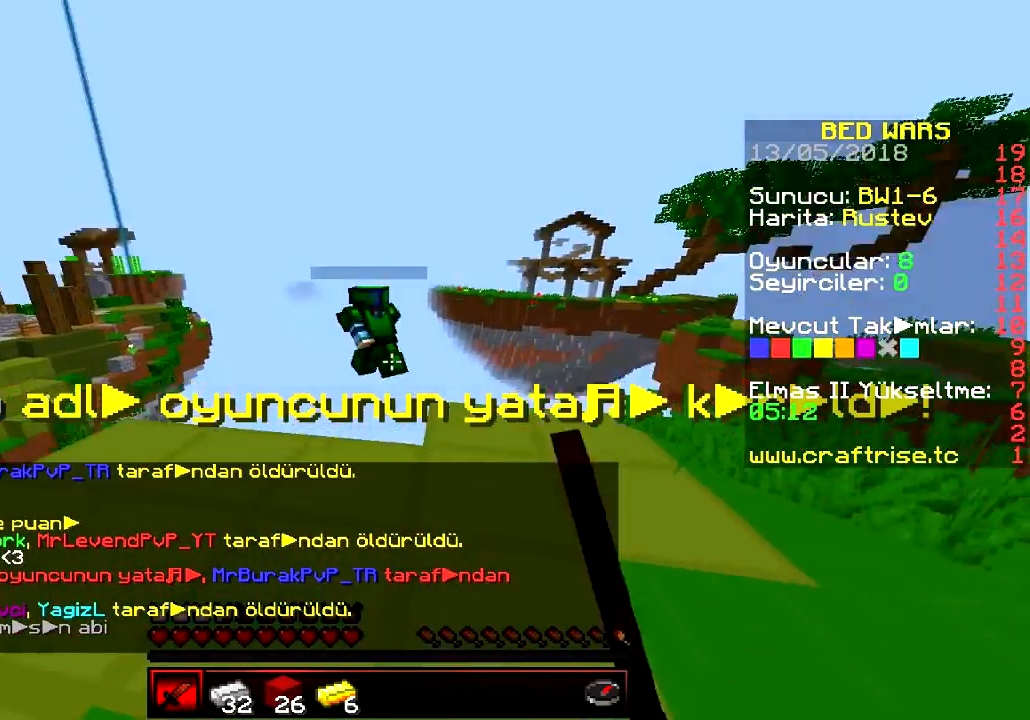
{"keys": [], "events": [[67, "w", "up"], [117, "s", "down"], [401, "s", "up"]]}
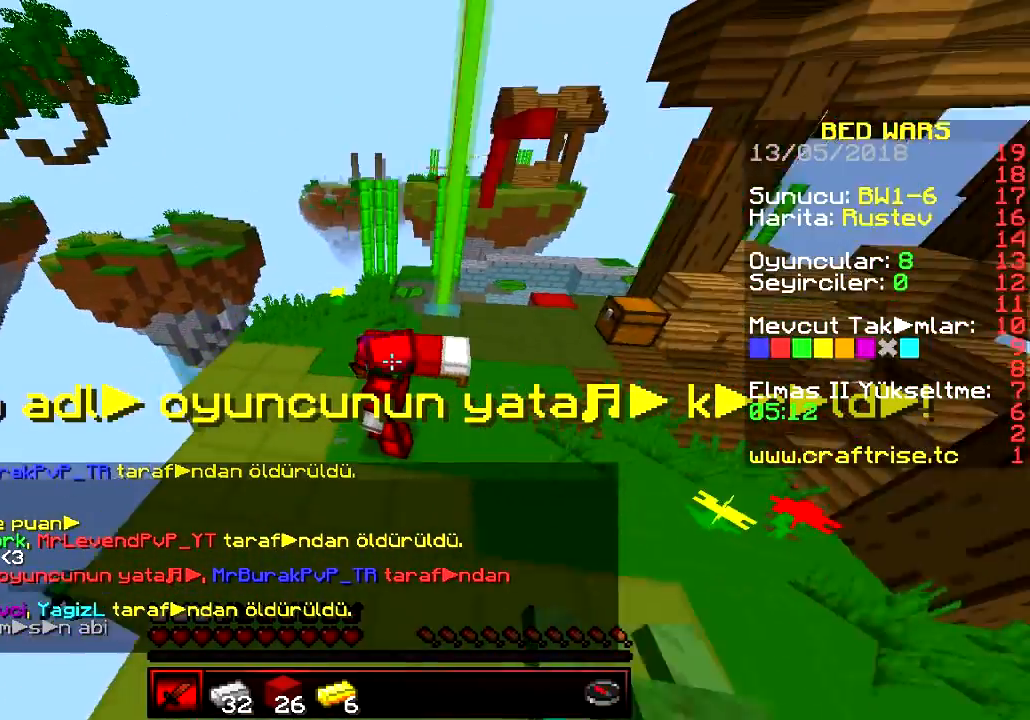
{"keys": [], "events": []}
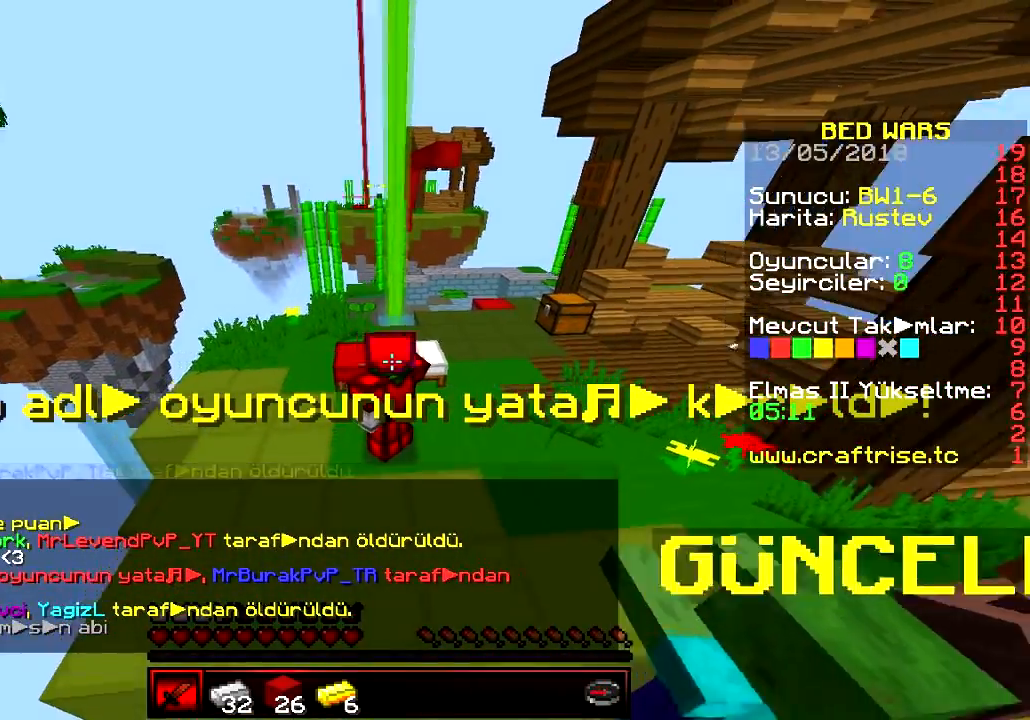
{"keys": [], "events": [[284, "w", "down"], [451, "w", "up"]]}
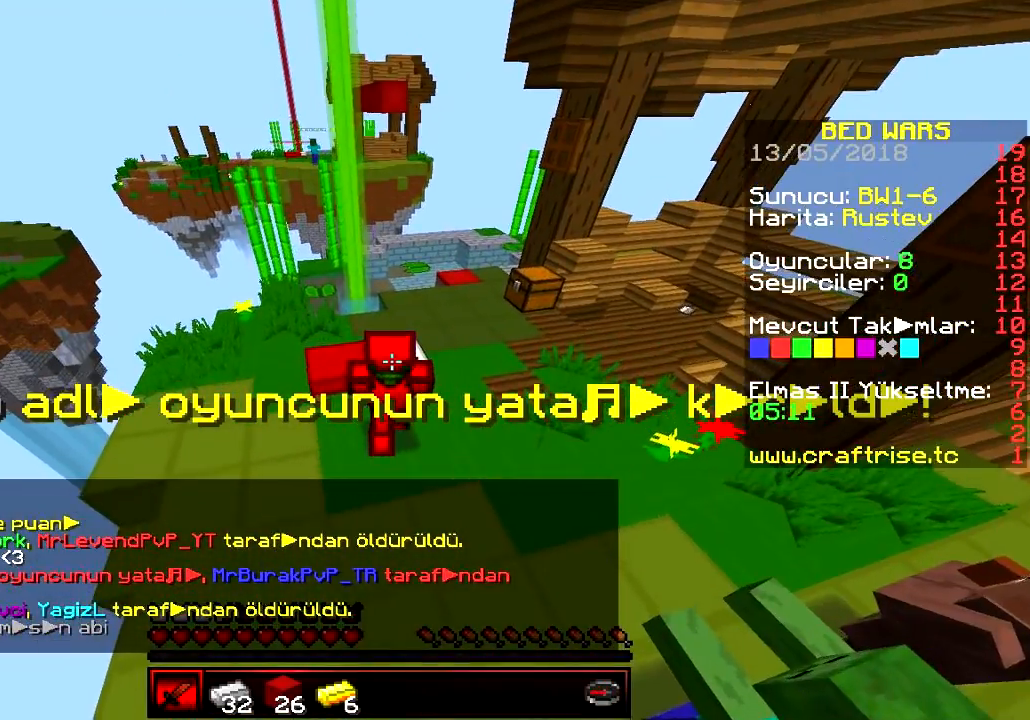
{"keys": [], "events": []}
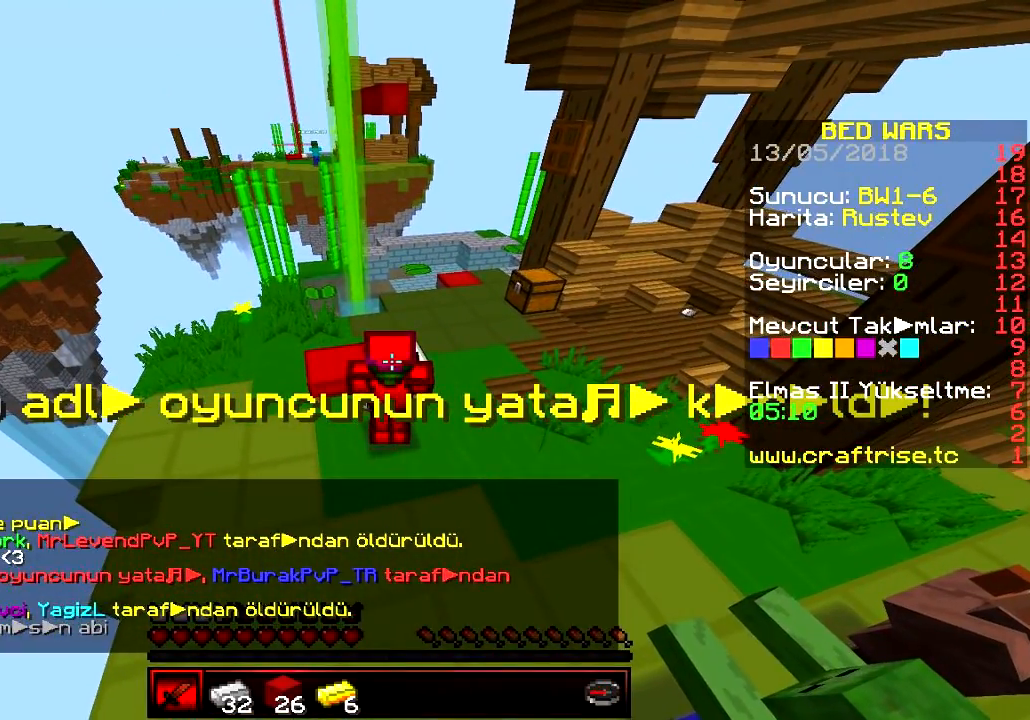
{"keys": [], "events": []}
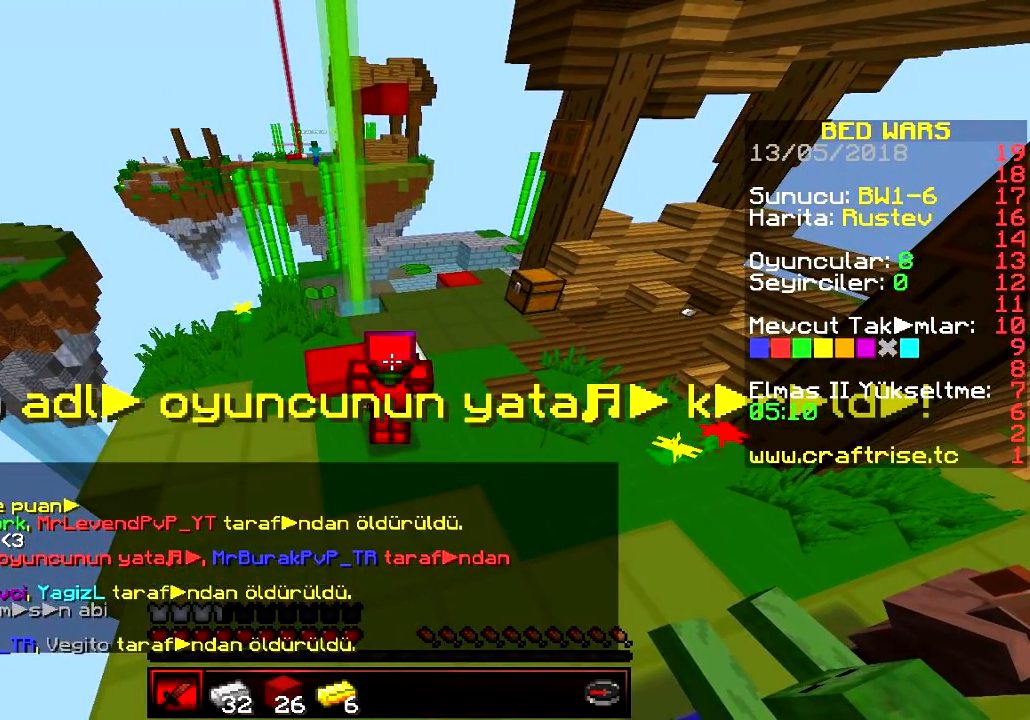
{"keys": [], "events": []}
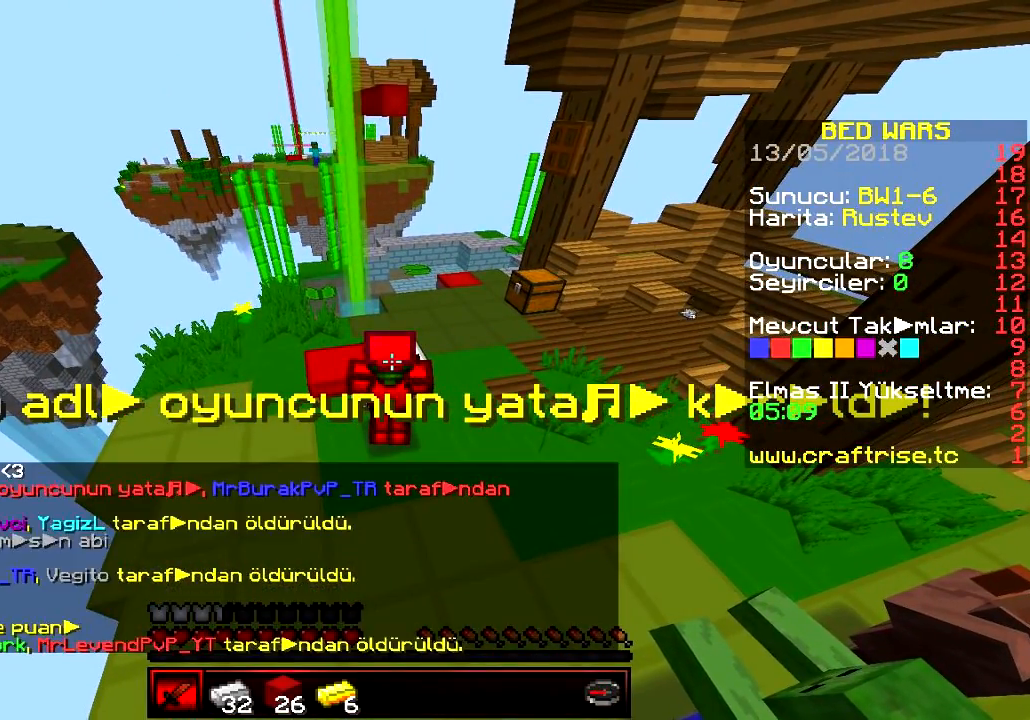
{"keys": [], "events": []}
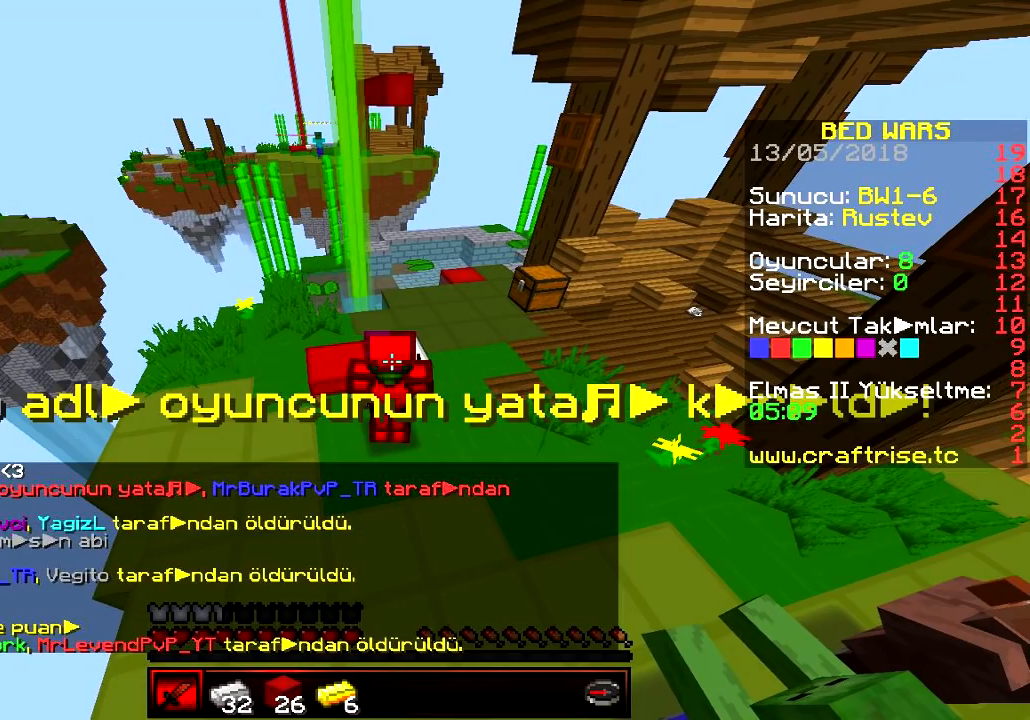
{"keys": [], "events": []}